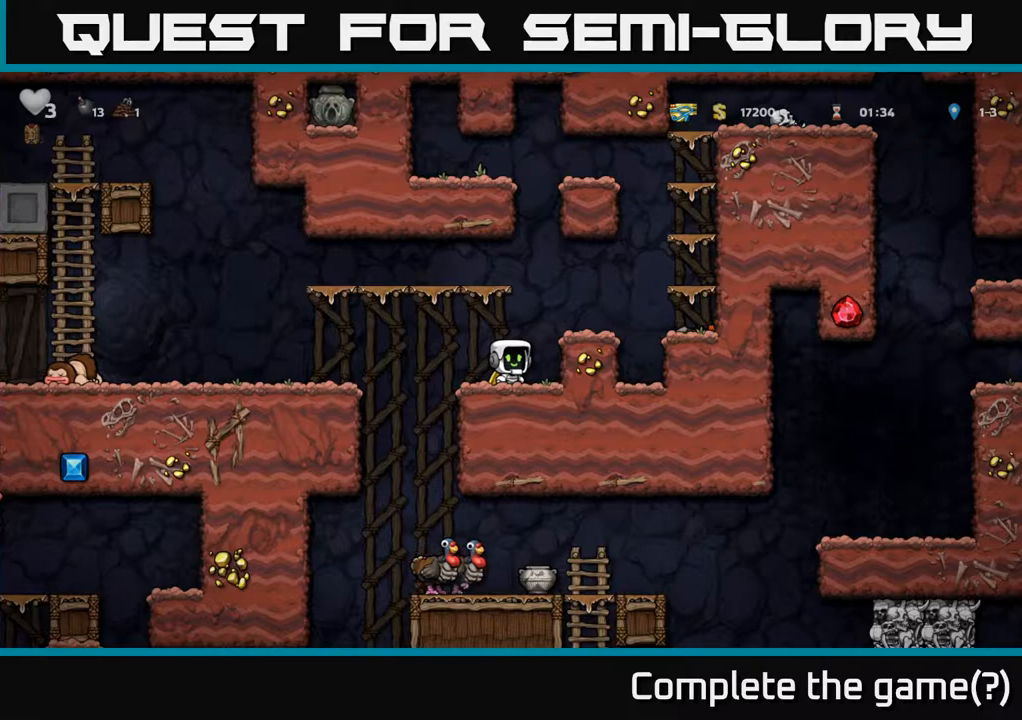
Gameplay with a controller (Xbox layout); each line is a JSON object with the inputs held at the frame after it. "events" lists button and stick changes between this image and that frame as [ms after this image, input, new state], when the widget could be followed in between.
{"buttons": ["DPAD_LEFT"], "left_stick": "center", "right_stick": "center", "events": [[450, "DPAD_LEFT", "down"]]}
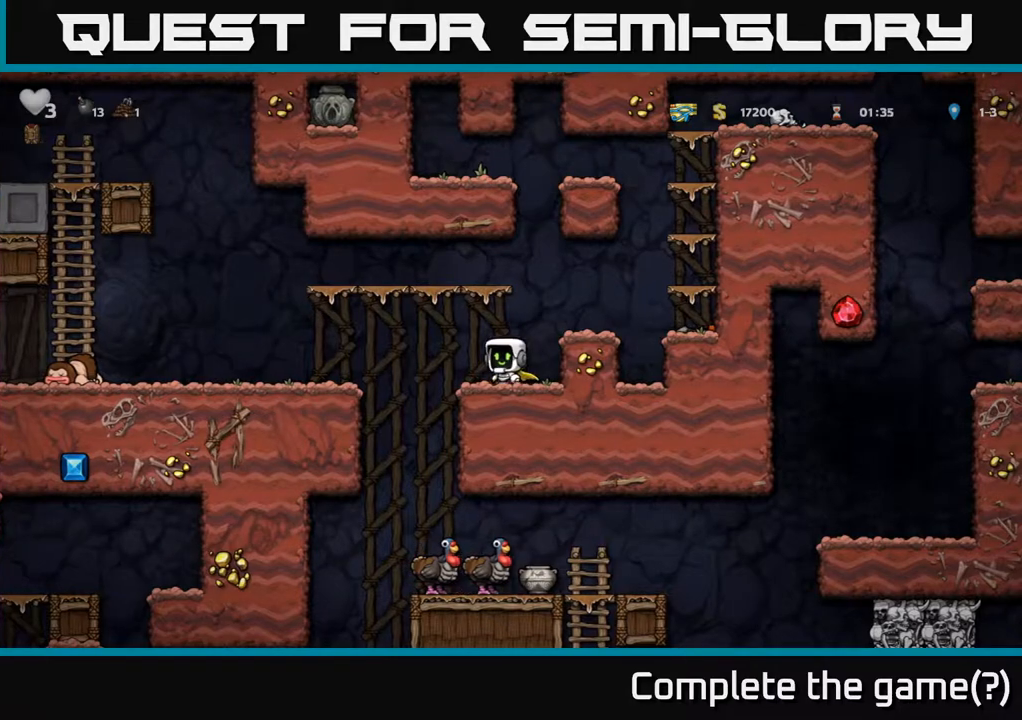
{"buttons": ["DPAD_RIGHT"], "left_stick": "center", "right_stick": "center", "events": [[150, "DPAD_LEFT", "up"], [267, "DPAD_RIGHT", "down"], [350, "A", "down"], [500, "A", "up"]]}
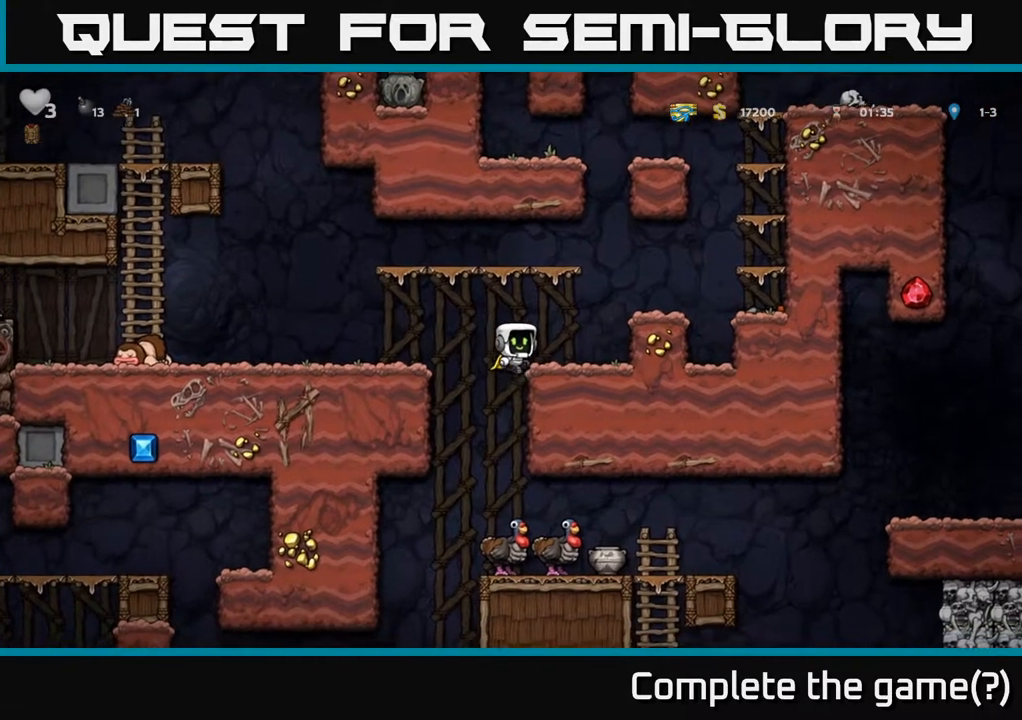
{"buttons": ["DPAD_LEFT"], "left_stick": "center", "right_stick": "center", "events": [[283, "DPAD_RIGHT", "up"], [350, "DPAD_LEFT", "down"]]}
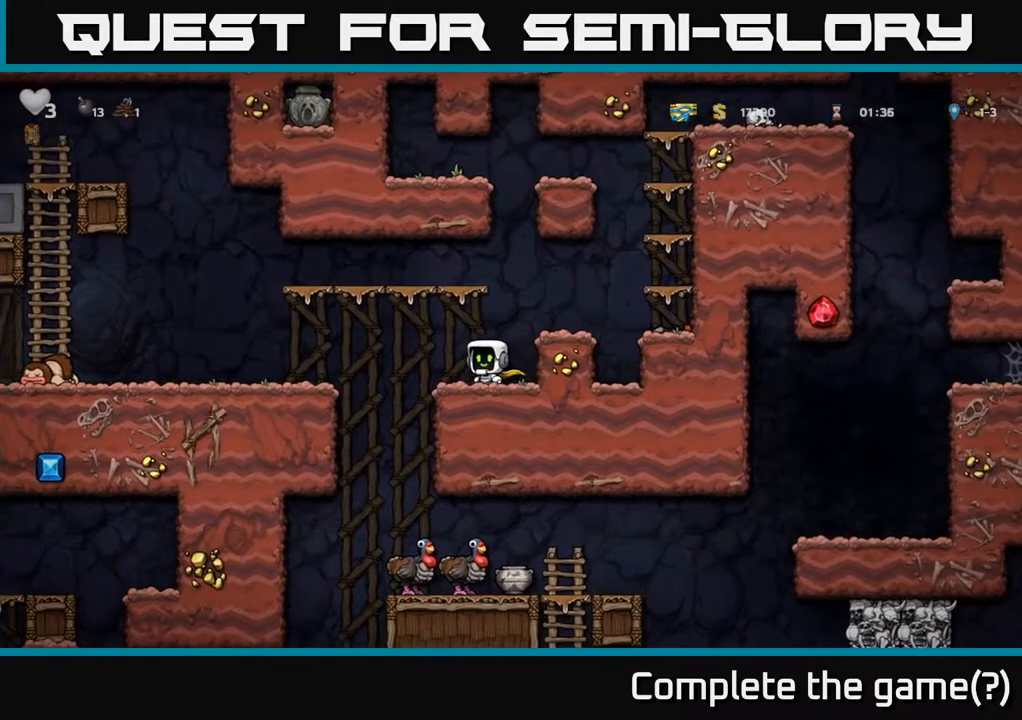
{"buttons": ["DPAD_RIGHT"], "left_stick": "center", "right_stick": "center", "events": [[150, "DPAD_LEFT", "up"], [450, "DPAD_RIGHT", "down"]]}
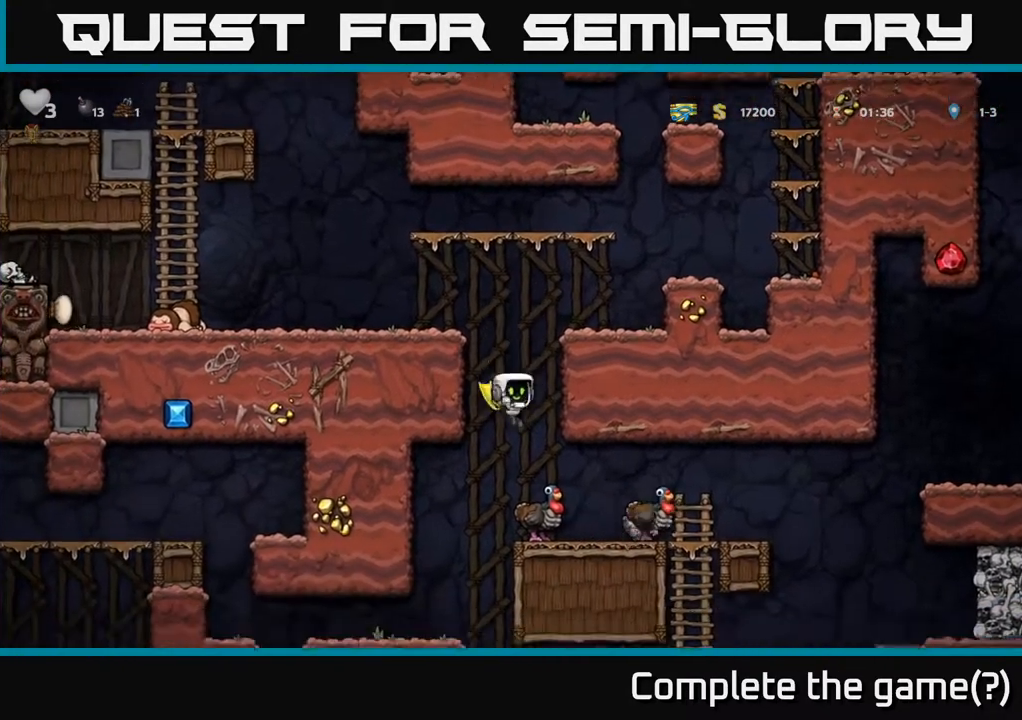
{"buttons": ["A"], "left_stick": "center", "right_stick": "center", "events": [[183, "DPAD_RIGHT", "up"], [433, "A", "down"]]}
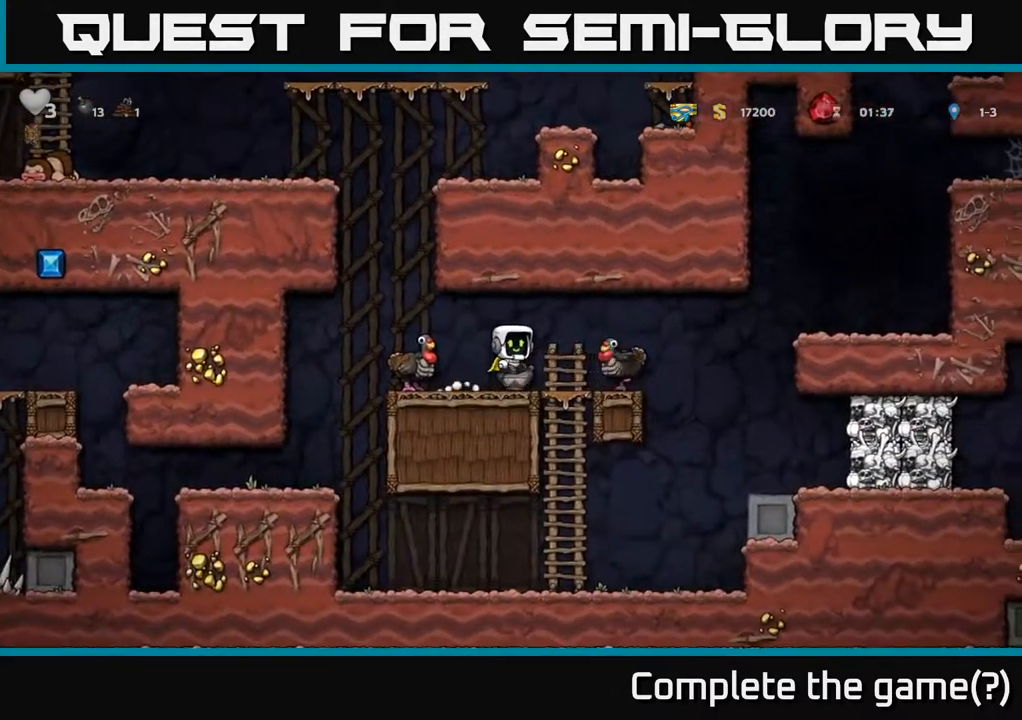
{"buttons": [], "left_stick": "center", "right_stick": "center", "events": [[33, "DPAD_RIGHT", "down"], [67, "A", "up"], [200, "DPAD_RIGHT", "up"], [250, "DPAD_LEFT", "down"], [450, "DPAD_LEFT", "up"]]}
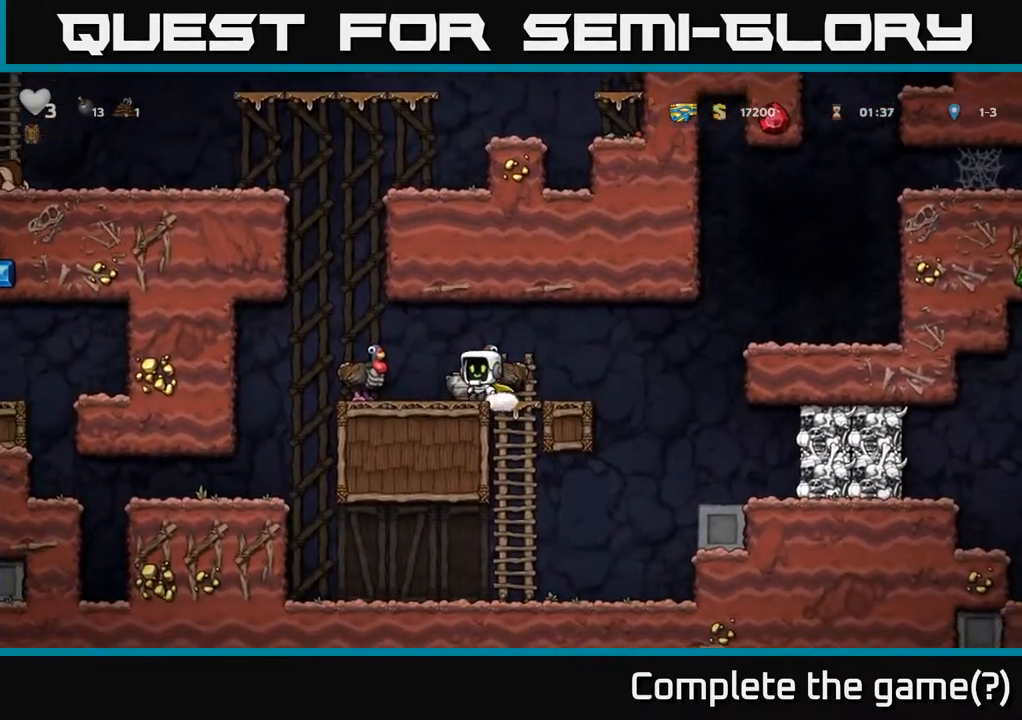
{"buttons": [], "left_stick": "center", "right_stick": "center", "events": [[200, "A", "down"], [283, "DPAD_RIGHT", "down"], [317, "A", "up"], [350, "DPAD_RIGHT", "up"]]}
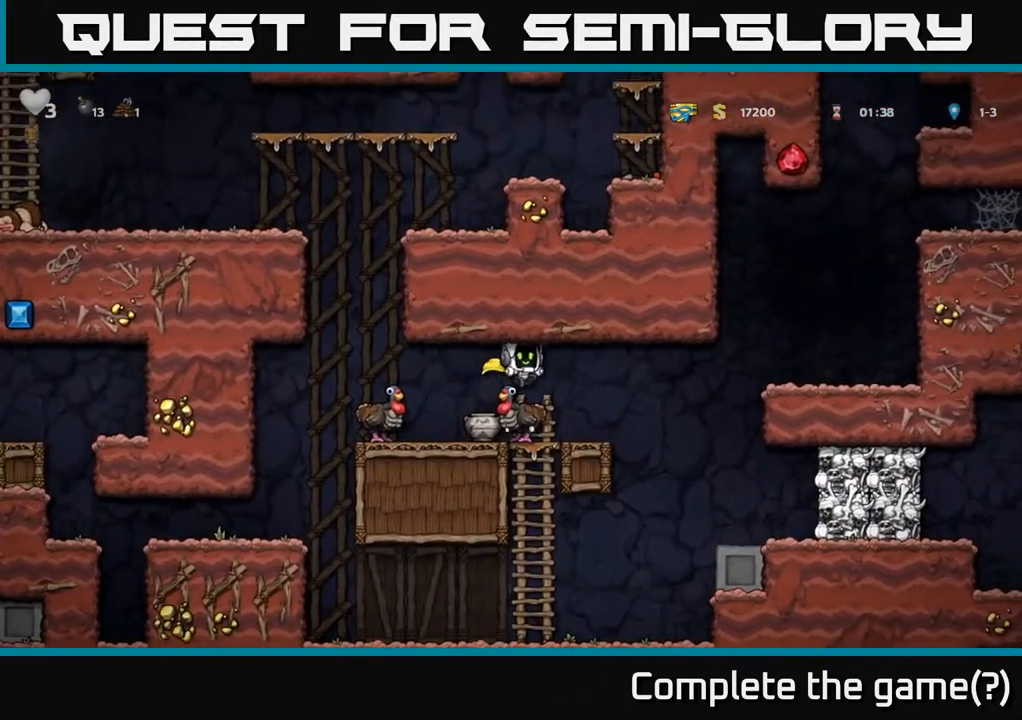
{"buttons": [], "left_stick": "center", "right_stick": "center", "events": []}
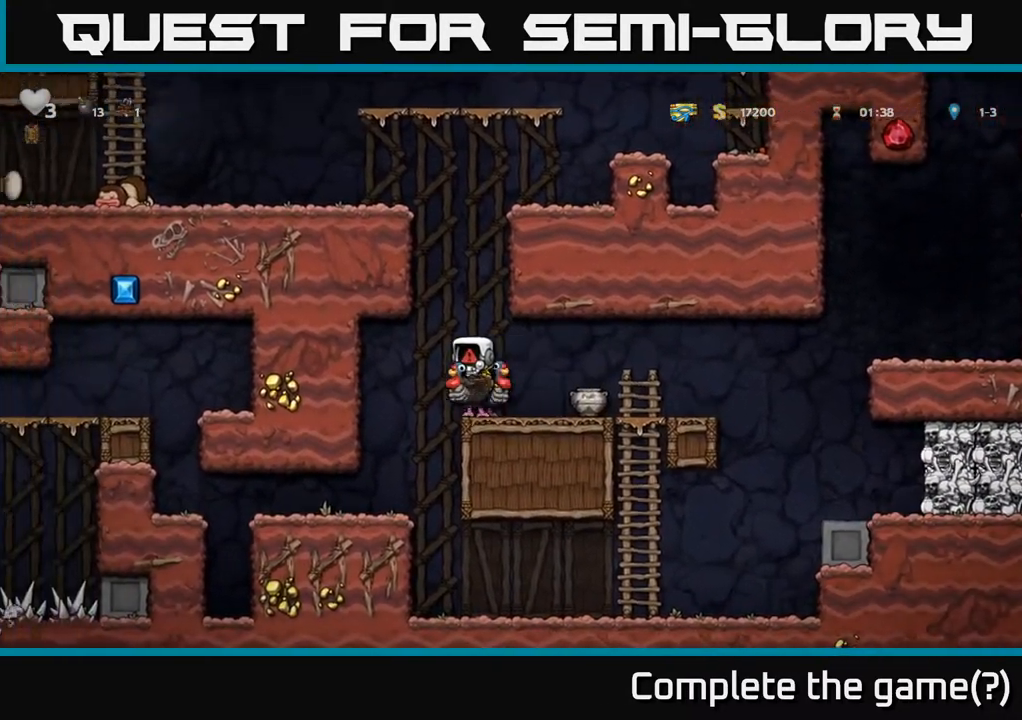
{"buttons": [], "left_stick": "center", "right_stick": "center", "events": []}
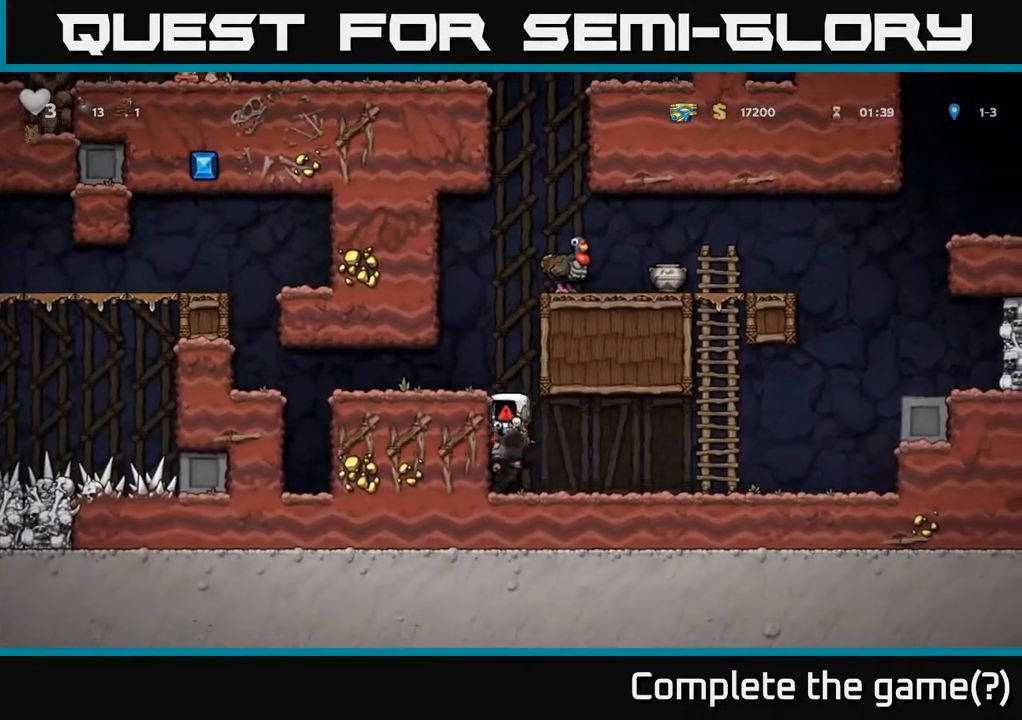
{"buttons": [], "left_stick": "center", "right_stick": "center", "events": []}
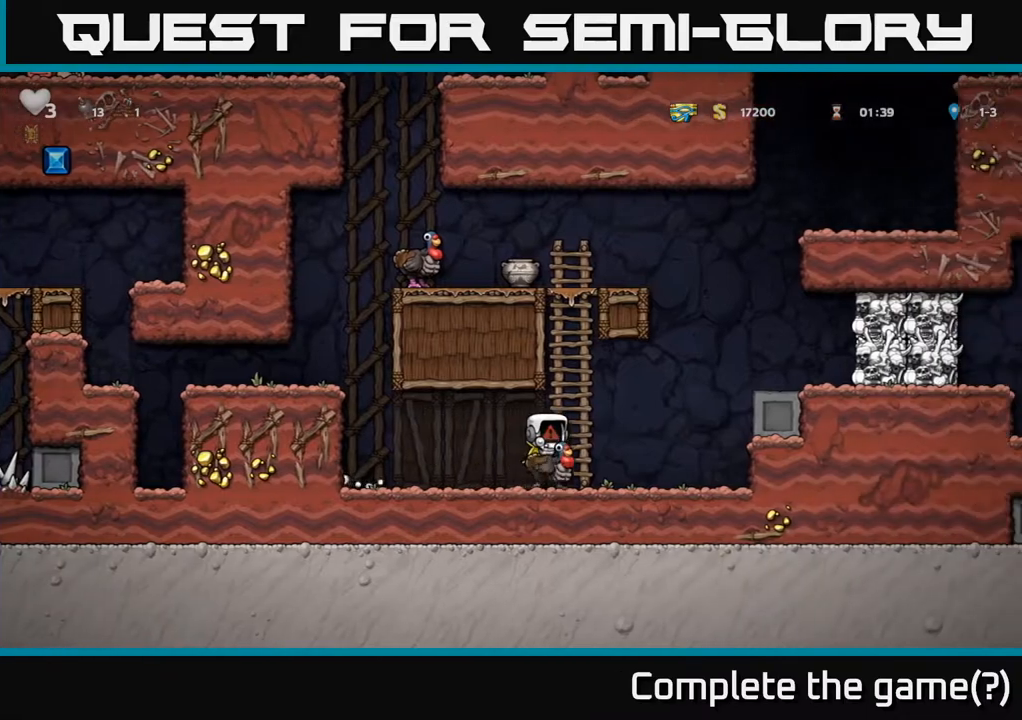
{"buttons": [], "left_stick": "center", "right_stick": "center", "events": []}
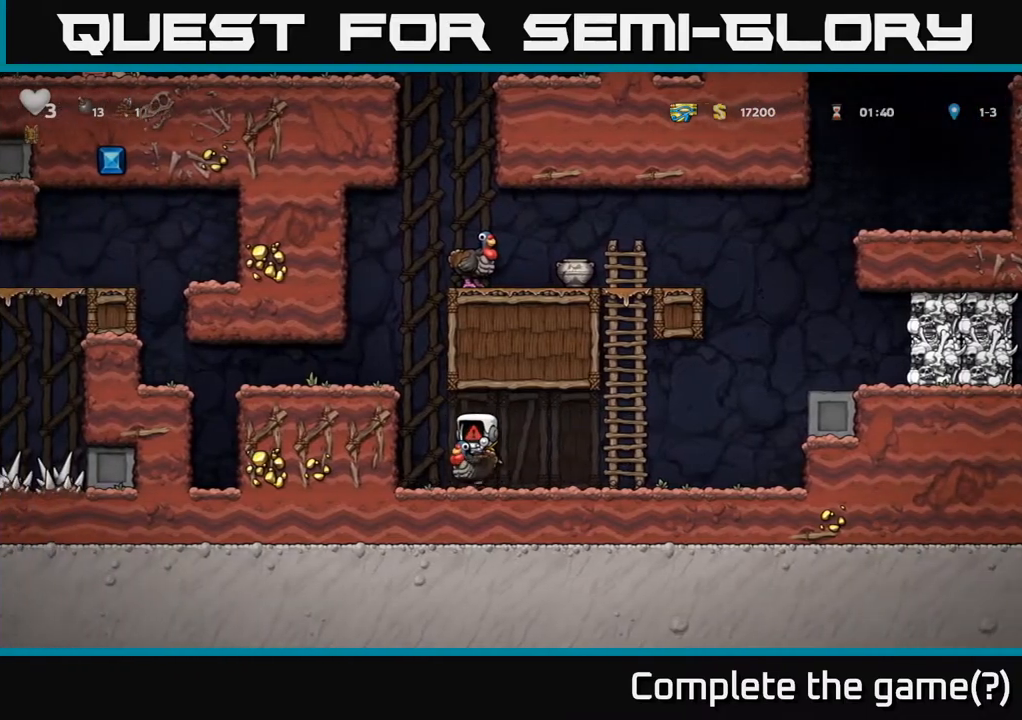
{"buttons": [], "left_stick": "center", "right_stick": "center", "events": []}
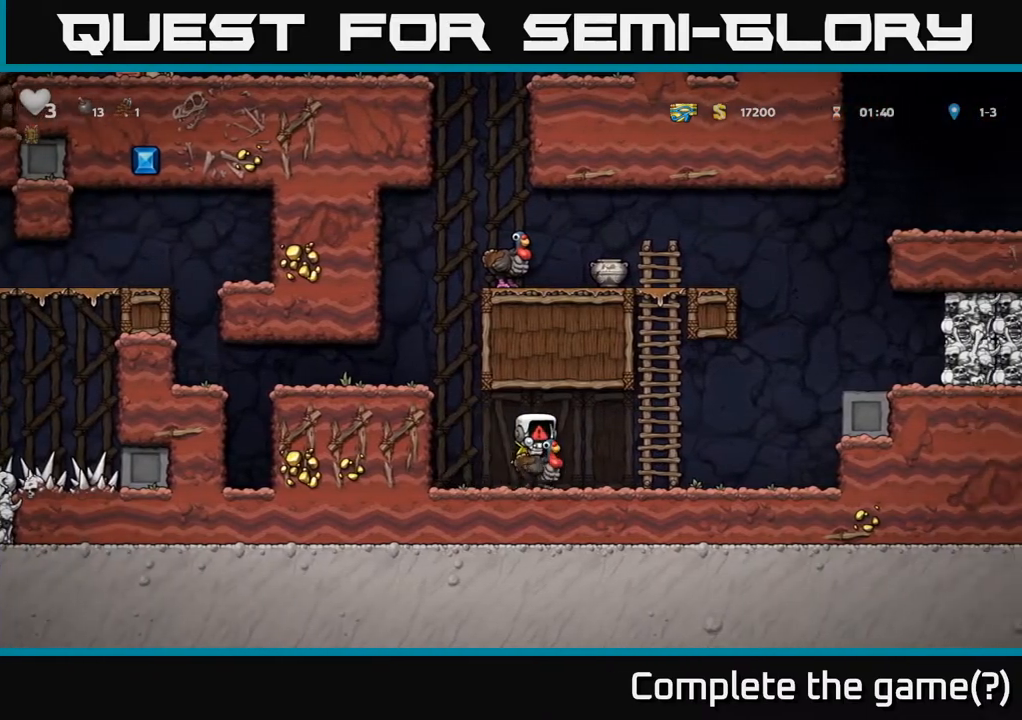
{"buttons": [], "left_stick": "center", "right_stick": "center", "events": []}
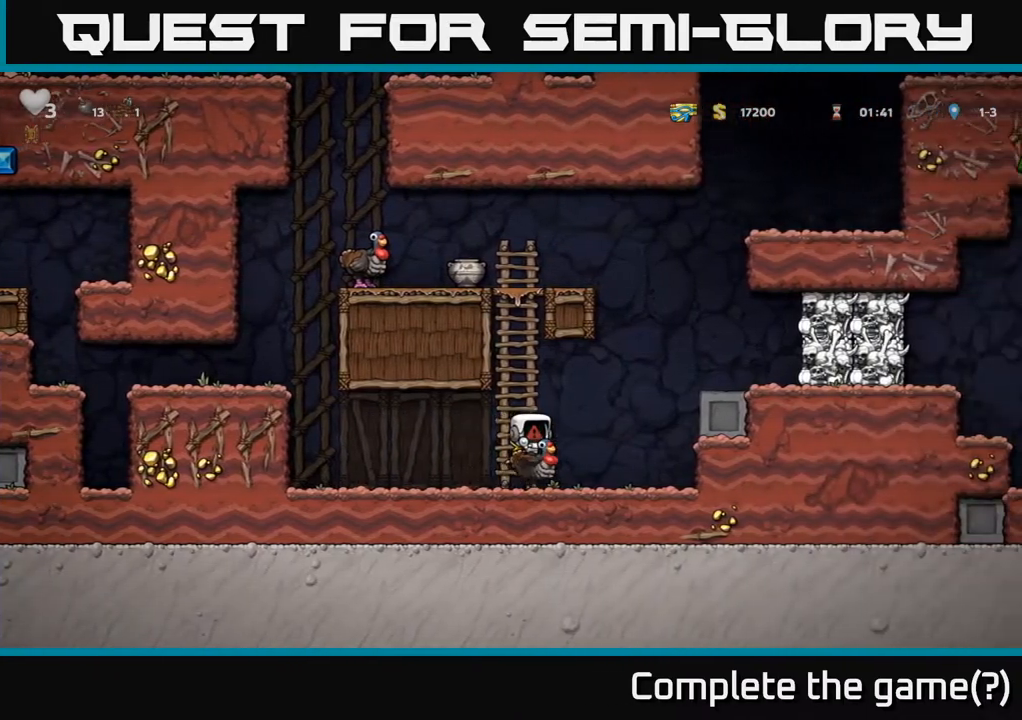
{"buttons": [], "left_stick": "center", "right_stick": "center", "events": []}
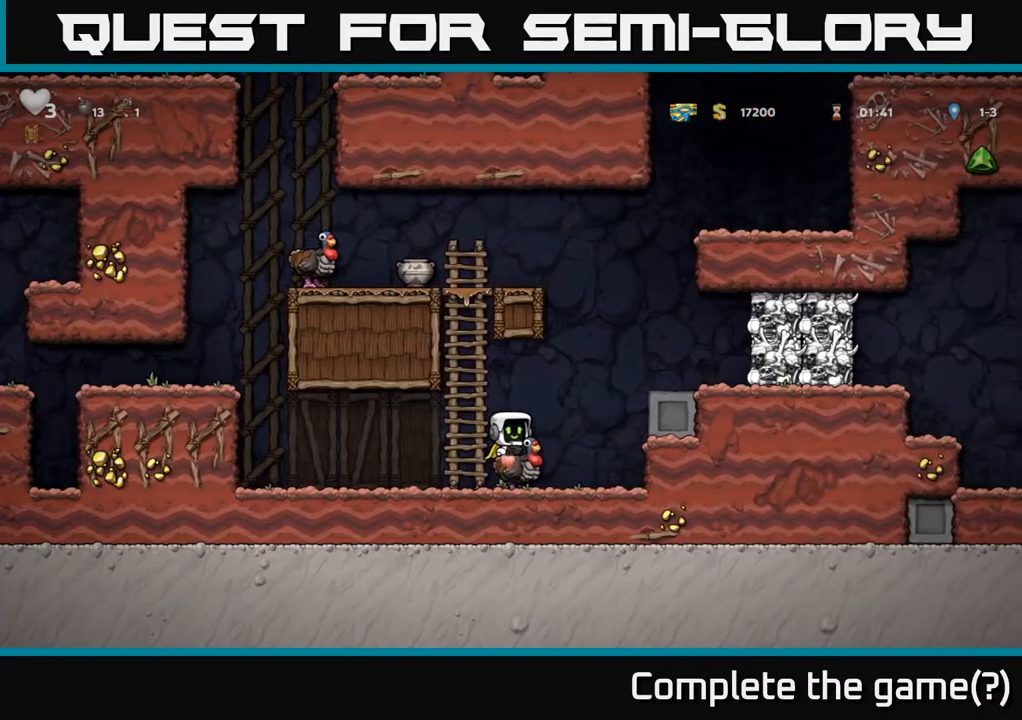
{"buttons": ["DPAD_LEFT"], "left_stick": "center", "right_stick": "center", "events": [[50, "DPAD_LEFT", "down"]]}
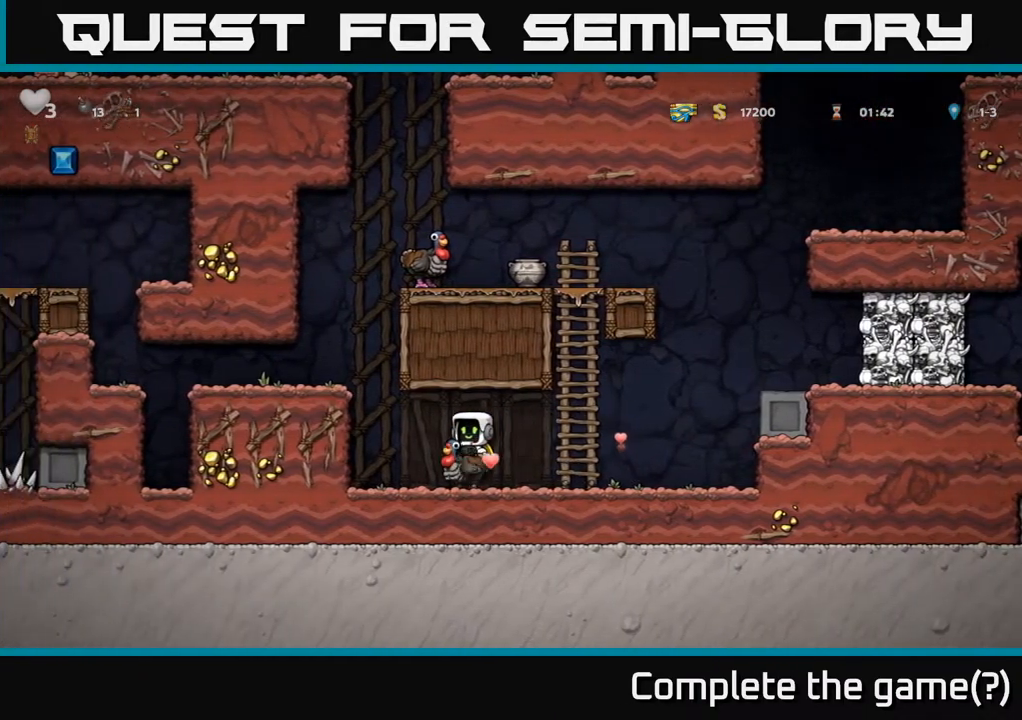
{"buttons": ["DPAD_LEFT"], "left_stick": "center", "right_stick": "center", "events": [[167, "A", "down"], [183, "DPAD_LEFT", "up"], [283, "A", "up"], [350, "A", "down"], [467, "DPAD_LEFT", "down"], [500, "A", "up"]]}
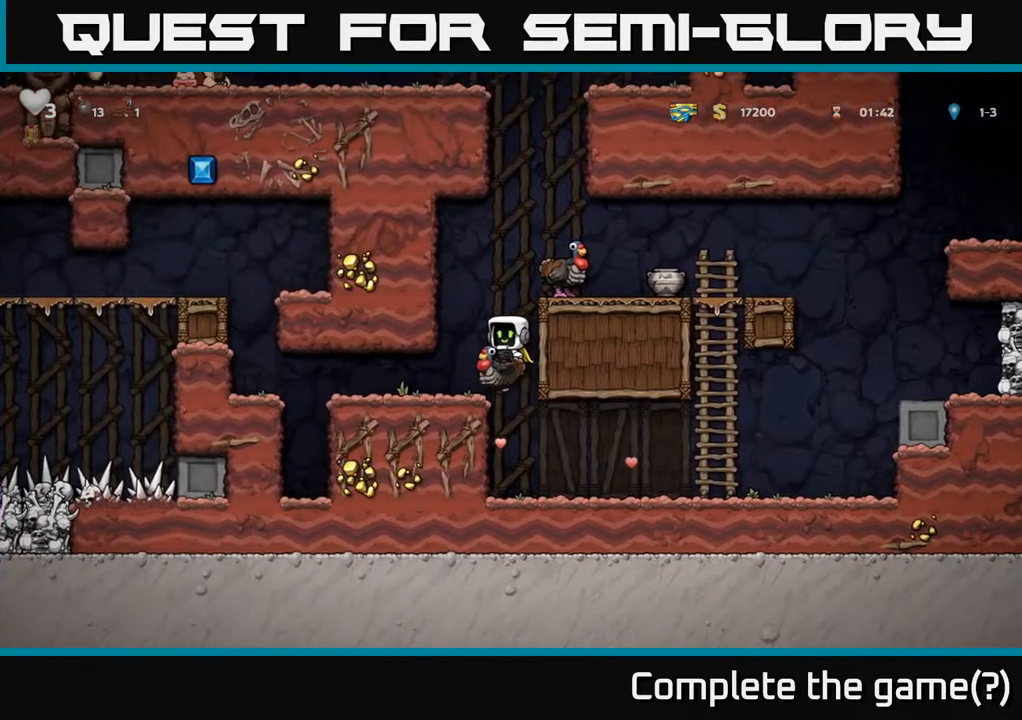
{"buttons": ["A", "DPAD_DOWN"], "left_stick": "center", "right_stick": "center", "events": [[67, "DPAD_LEFT", "up"], [417, "DPAD_DOWN", "down"], [483, "A", "down"]]}
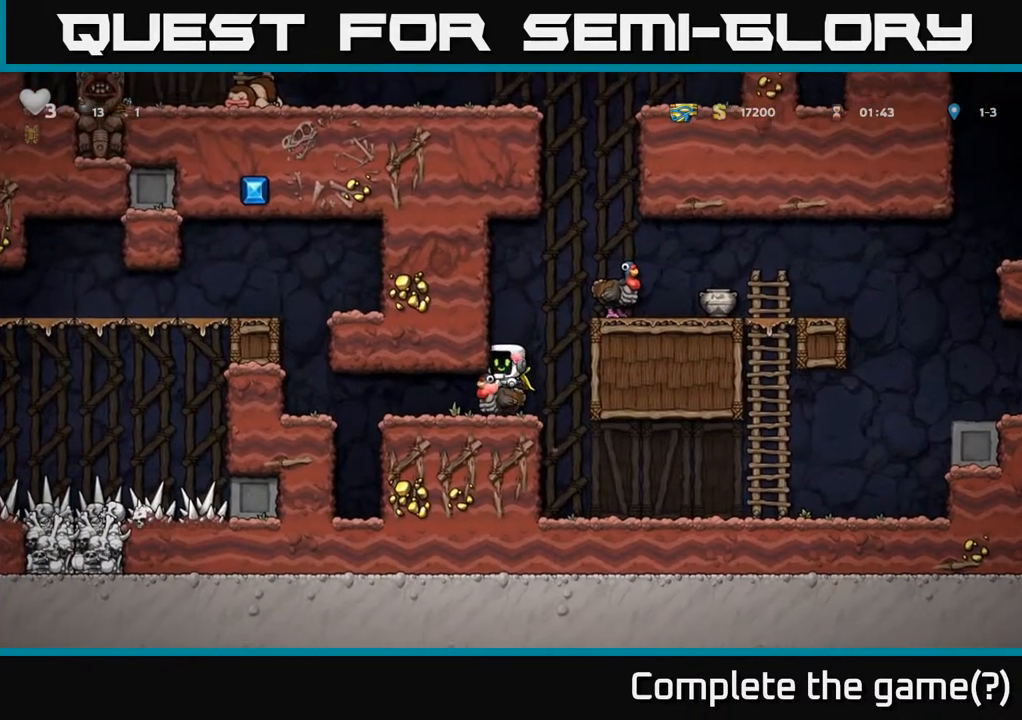
{"buttons": ["A"], "left_stick": "center", "right_stick": "center", "events": [[83, "A", "up"], [83, "DPAD_DOWN", "up"], [500, "A", "down"]]}
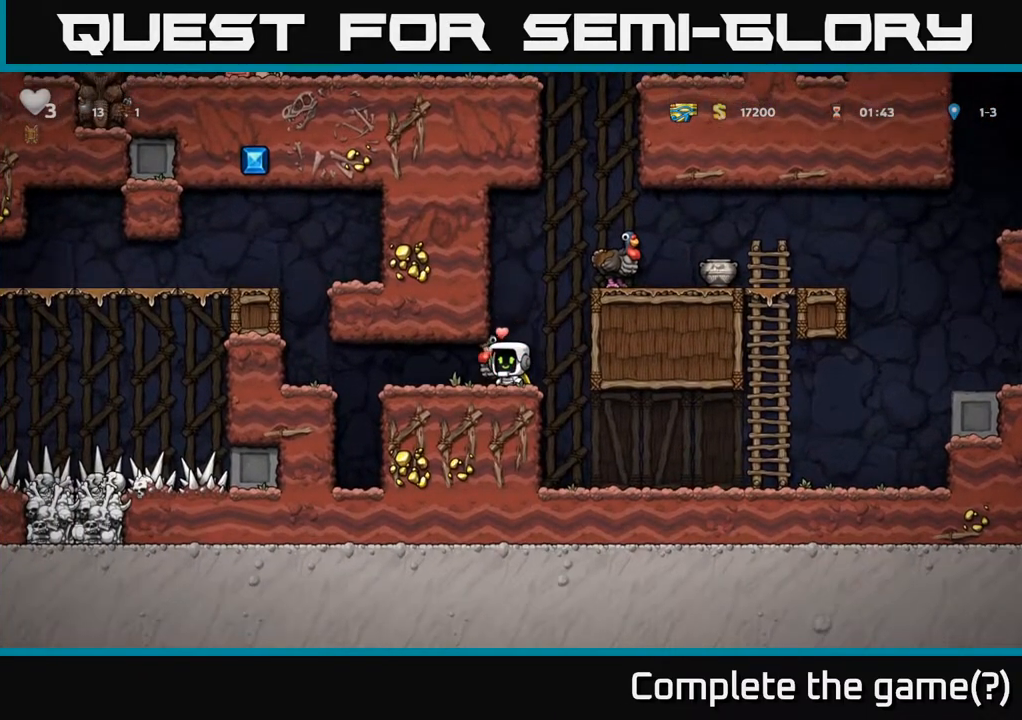
{"buttons": [], "left_stick": "center", "right_stick": "center", "events": [[133, "A", "up"]]}
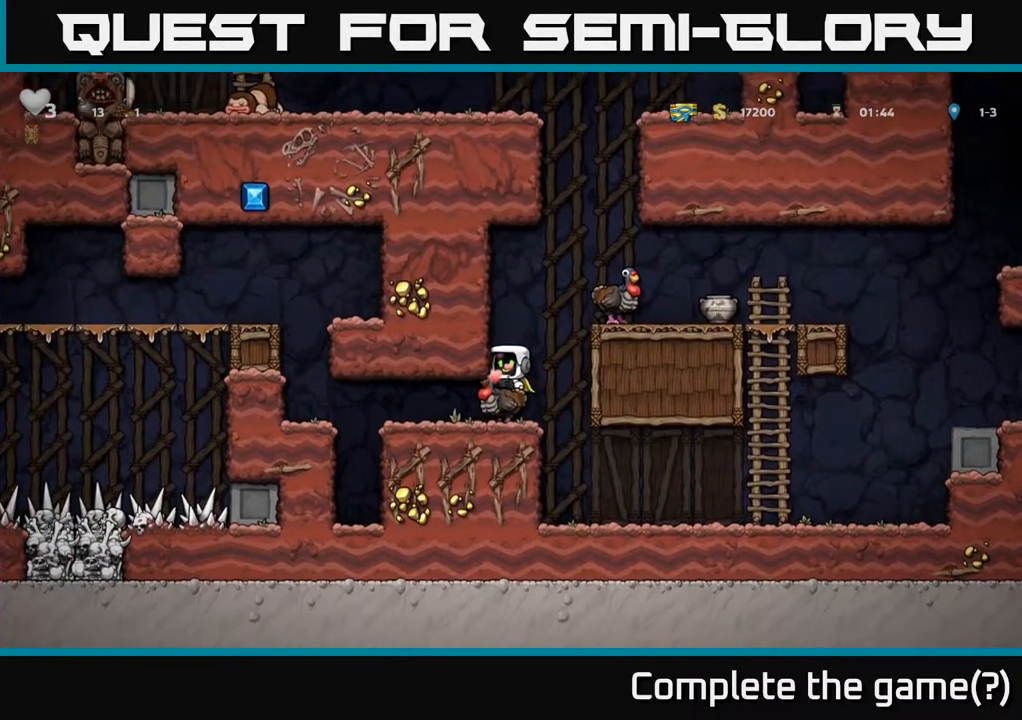
{"buttons": ["DPAD_LEFT"], "left_stick": "center", "right_stick": "center", "events": [[183, "DPAD_DOWN", "down"], [467, "DPAD_LEFT", "down"], [500, "DPAD_DOWN", "up"]]}
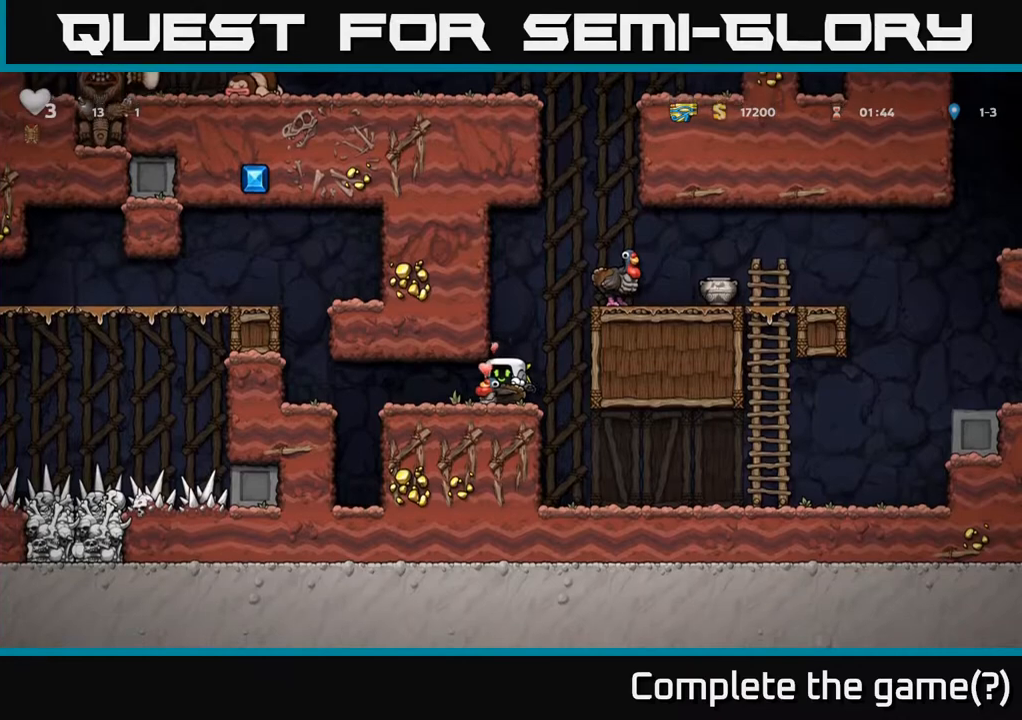
{"buttons": ["DPAD_RIGHT"], "left_stick": "center", "right_stick": "center", "events": [[383, "DPAD_LEFT", "up"], [417, "DPAD_RIGHT", "down"]]}
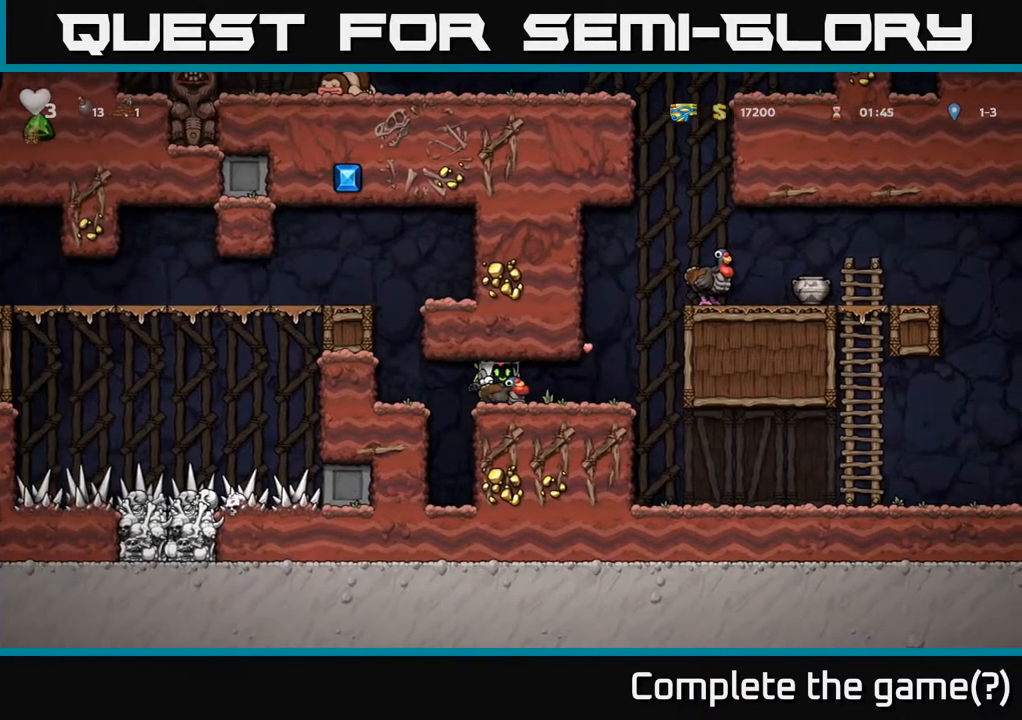
{"buttons": ["DPAD_LEFT"], "left_stick": "center", "right_stick": "center", "events": [[300, "DPAD_RIGHT", "up"], [483, "DPAD_LEFT", "down"]]}
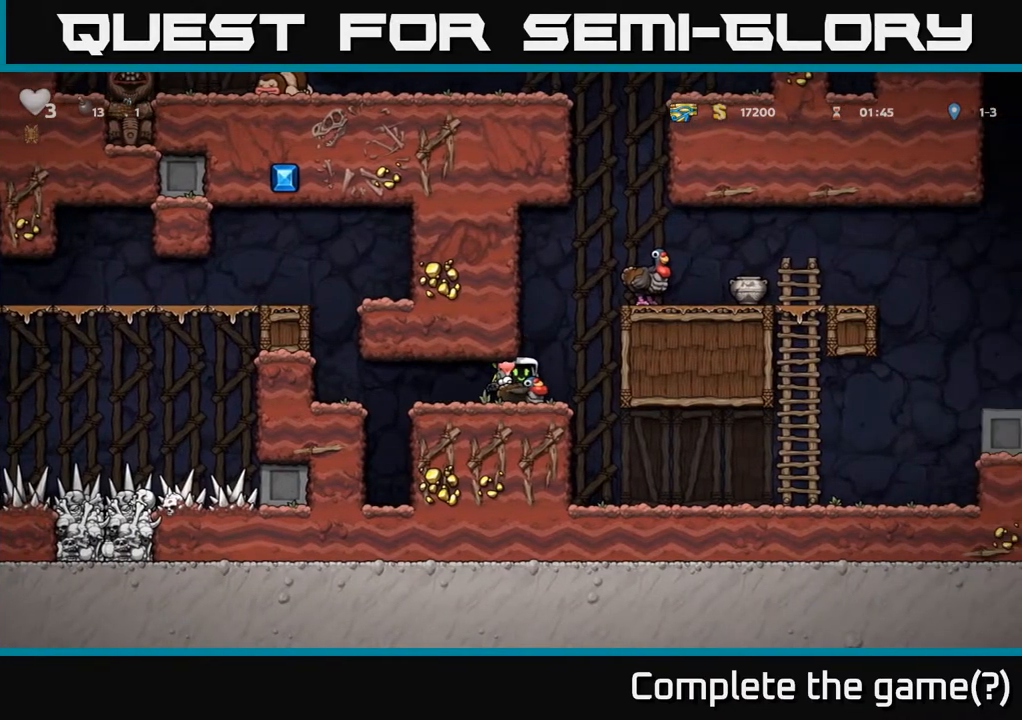
{"buttons": [], "left_stick": "center", "right_stick": "center", "events": [[300, "DPAD_LEFT", "up"], [400, "DPAD_RIGHT", "down"], [500, "DPAD_RIGHT", "up"]]}
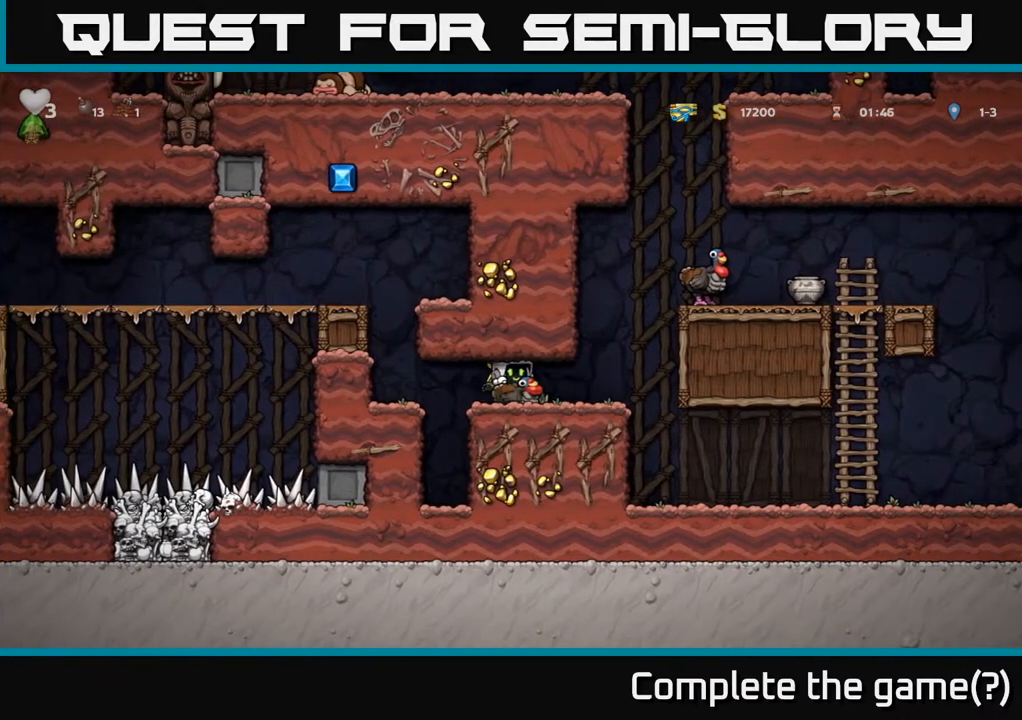
{"buttons": [], "left_stick": "center", "right_stick": "center", "events": []}
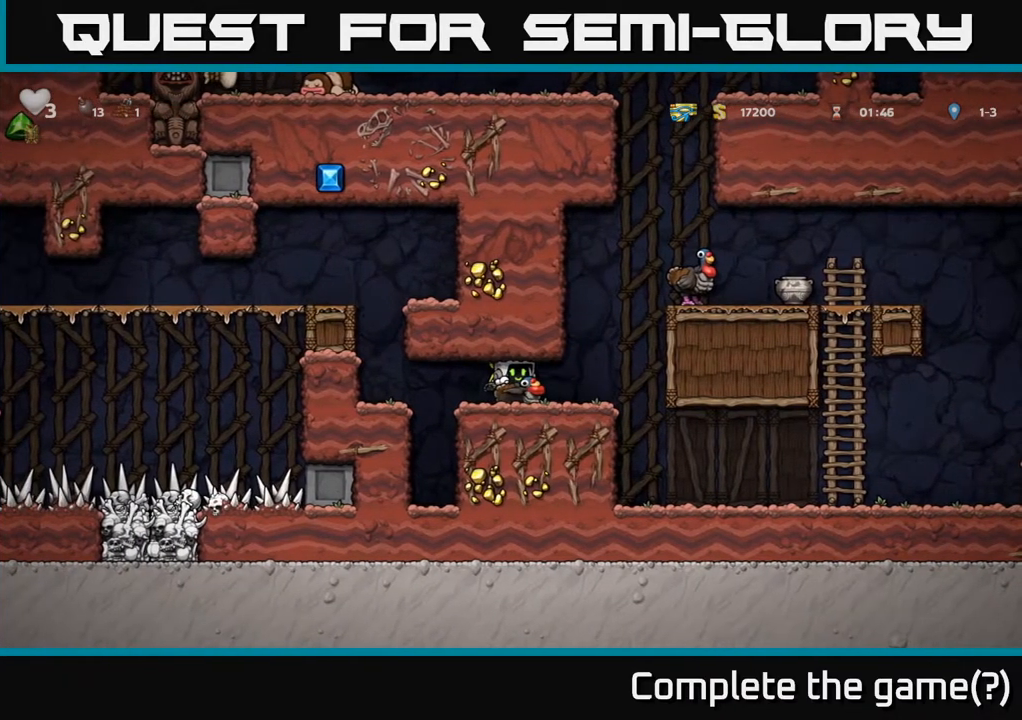
{"buttons": [], "left_stick": "center", "right_stick": "center", "events": []}
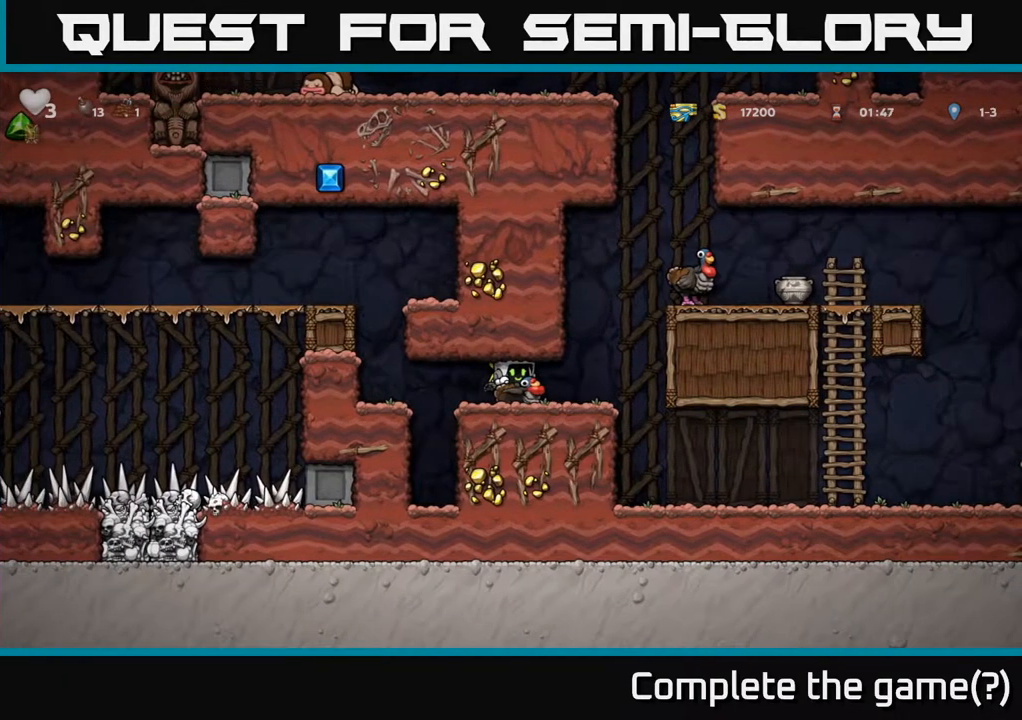
{"buttons": ["DPAD_LEFT"], "left_stick": "center", "right_stick": "center", "events": [[17, "DPAD_LEFT", "down"], [350, "A", "down"], [433, "A", "up"]]}
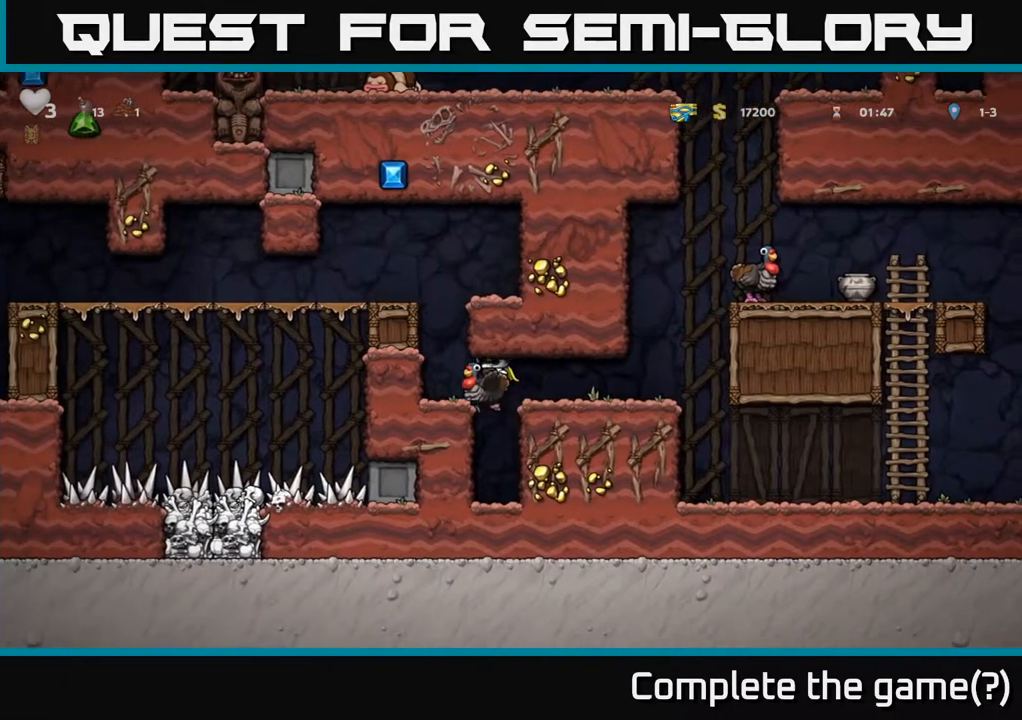
{"buttons": ["A", "DPAD_LEFT"], "left_stick": "center", "right_stick": "center", "events": [[233, "A", "down"], [383, "A", "up"], [483, "A", "down"]]}
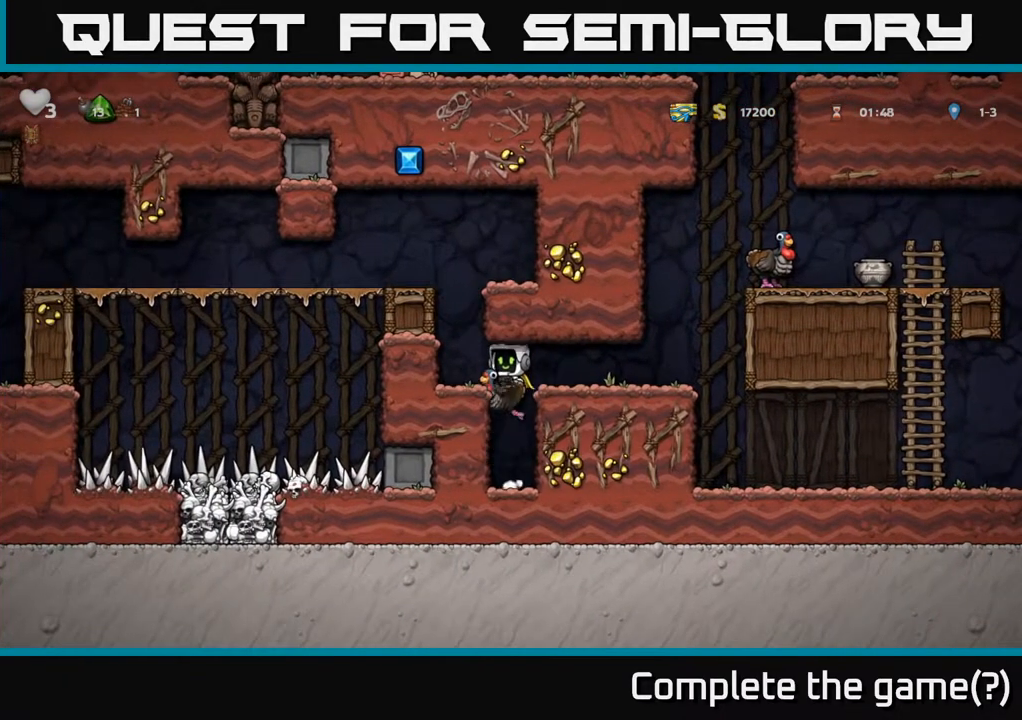
{"buttons": ["DPAD_LEFT"], "left_stick": "center", "right_stick": "center", "events": [[133, "A", "up"], [333, "A", "down"], [483, "A", "up"]]}
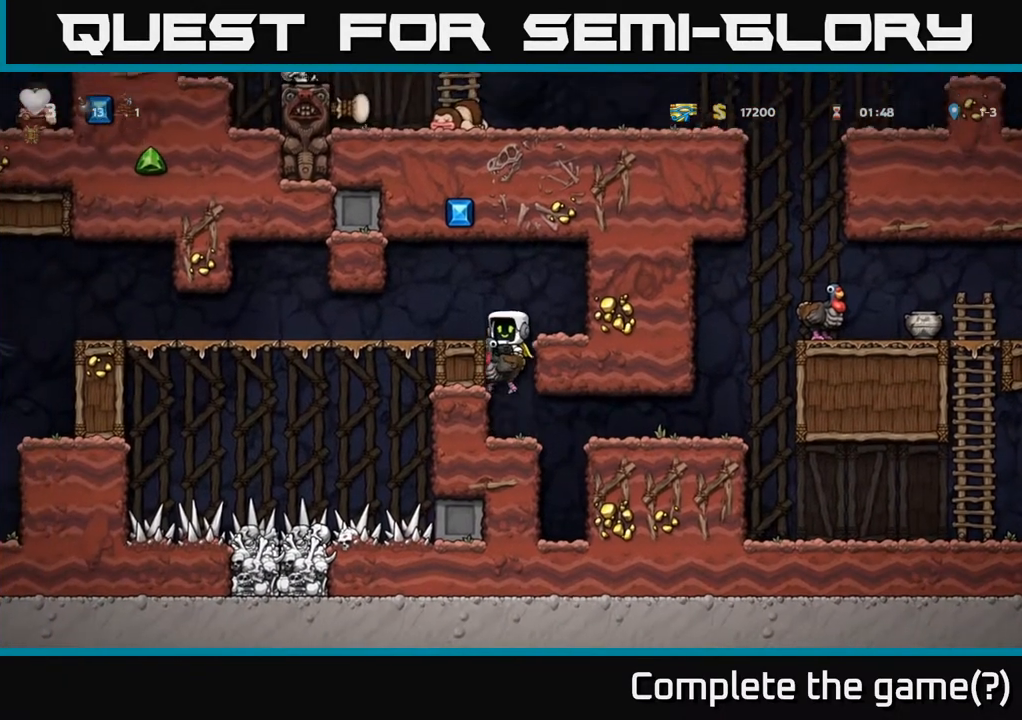
{"buttons": ["DPAD_LEFT"], "left_stick": "center", "right_stick": "center", "events": [[33, "A", "down"], [167, "A", "up"]]}
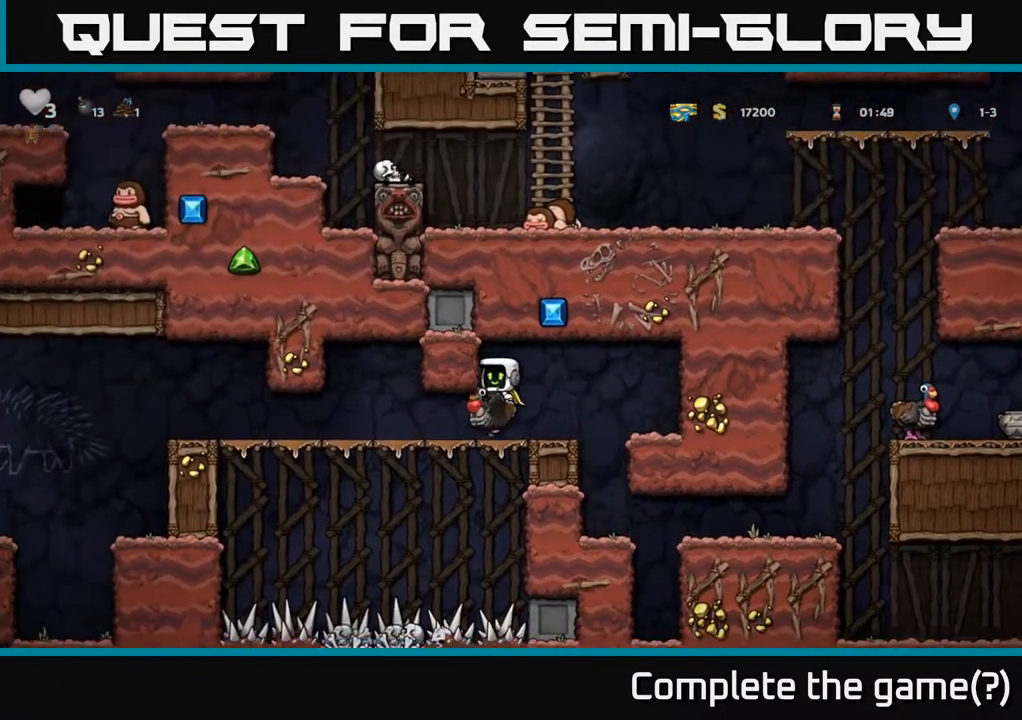
{"buttons": ["DPAD_LEFT"], "left_stick": "center", "right_stick": "center", "events": []}
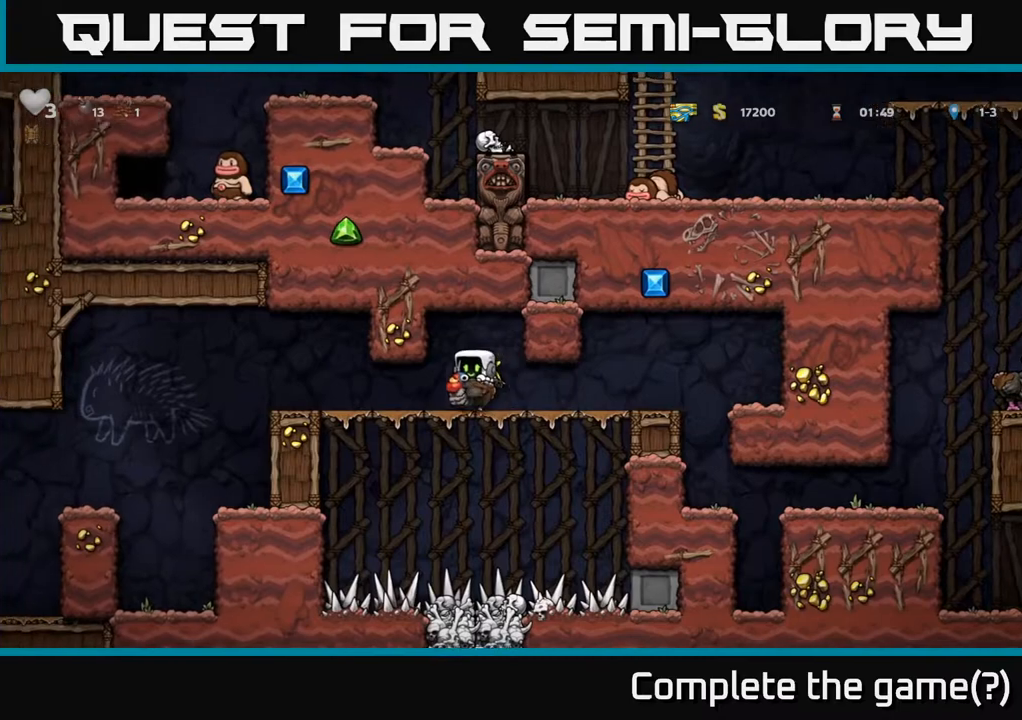
{"buttons": ["DPAD_LEFT"], "left_stick": "center", "right_stick": "center", "events": []}